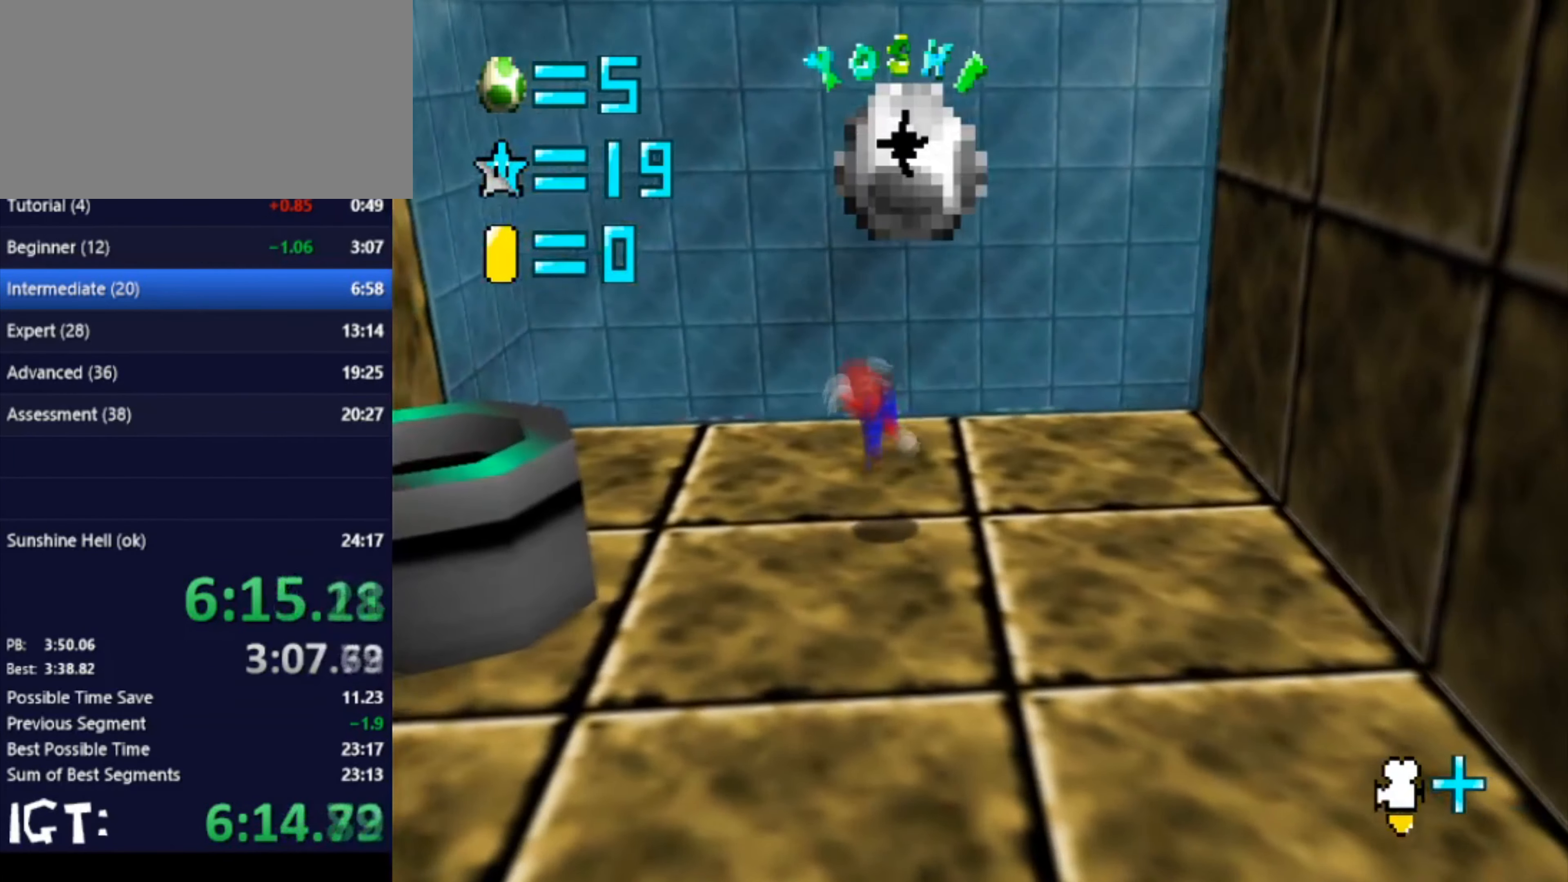
Gameplay with a controller (Nintendo layout); each line is a JSON object with the inputs held at the frame after it. "events" lists button and stick changes between this image and that frame as [ms after this image, input, new state], when the widget could be followed in between. Not read: A B L3 R3 Y Z.
{"buttons": [], "left_stick": "up-left", "events": [[500, "left_stick", "up-left"]]}
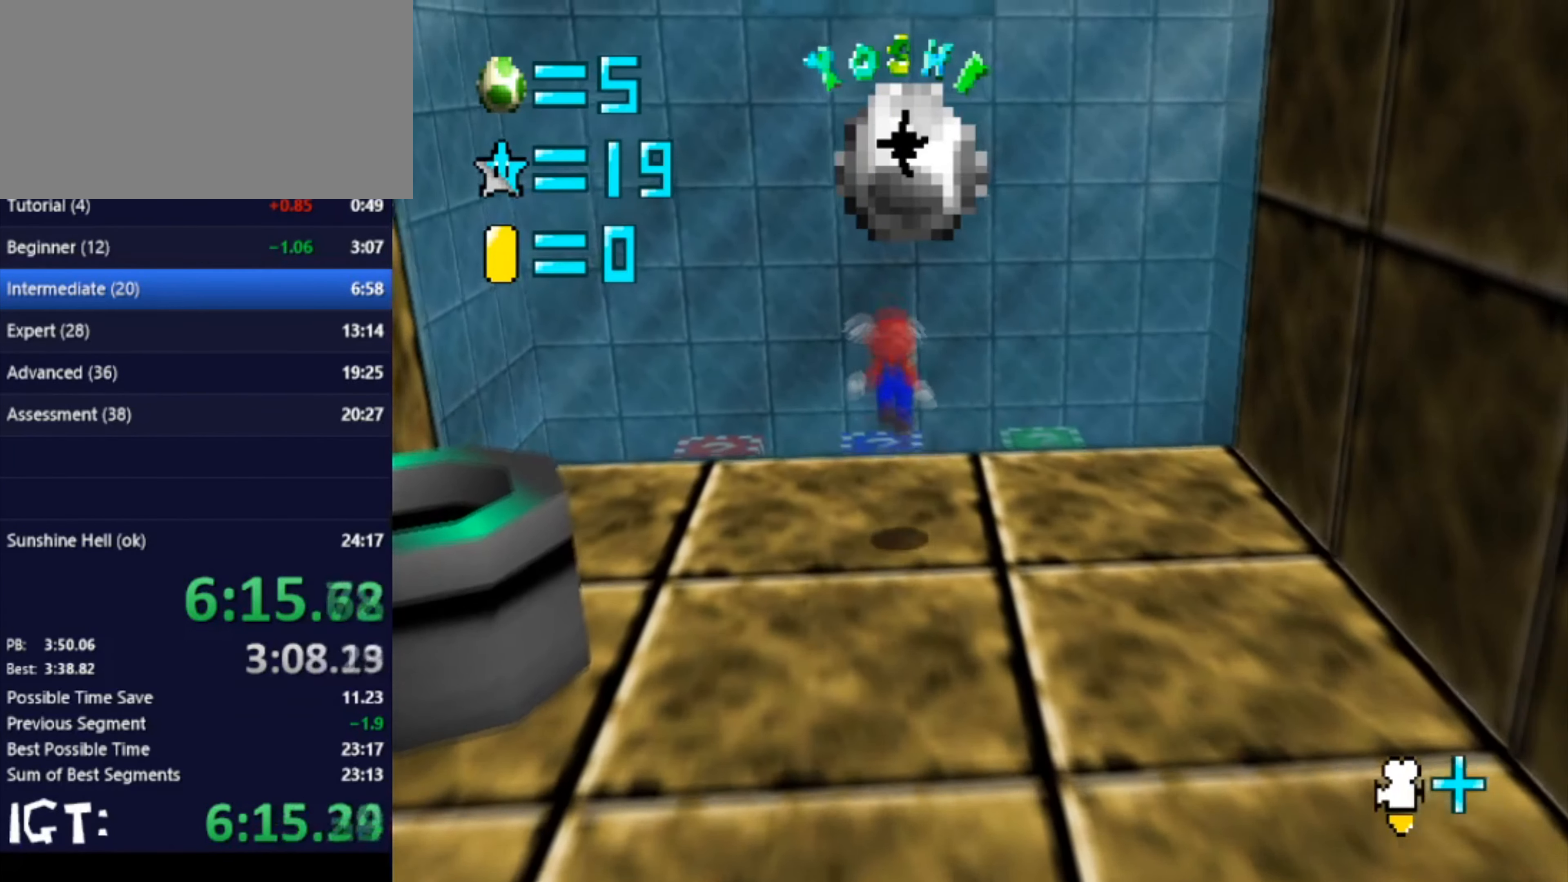
{"buttons": [], "left_stick": "up-left", "events": []}
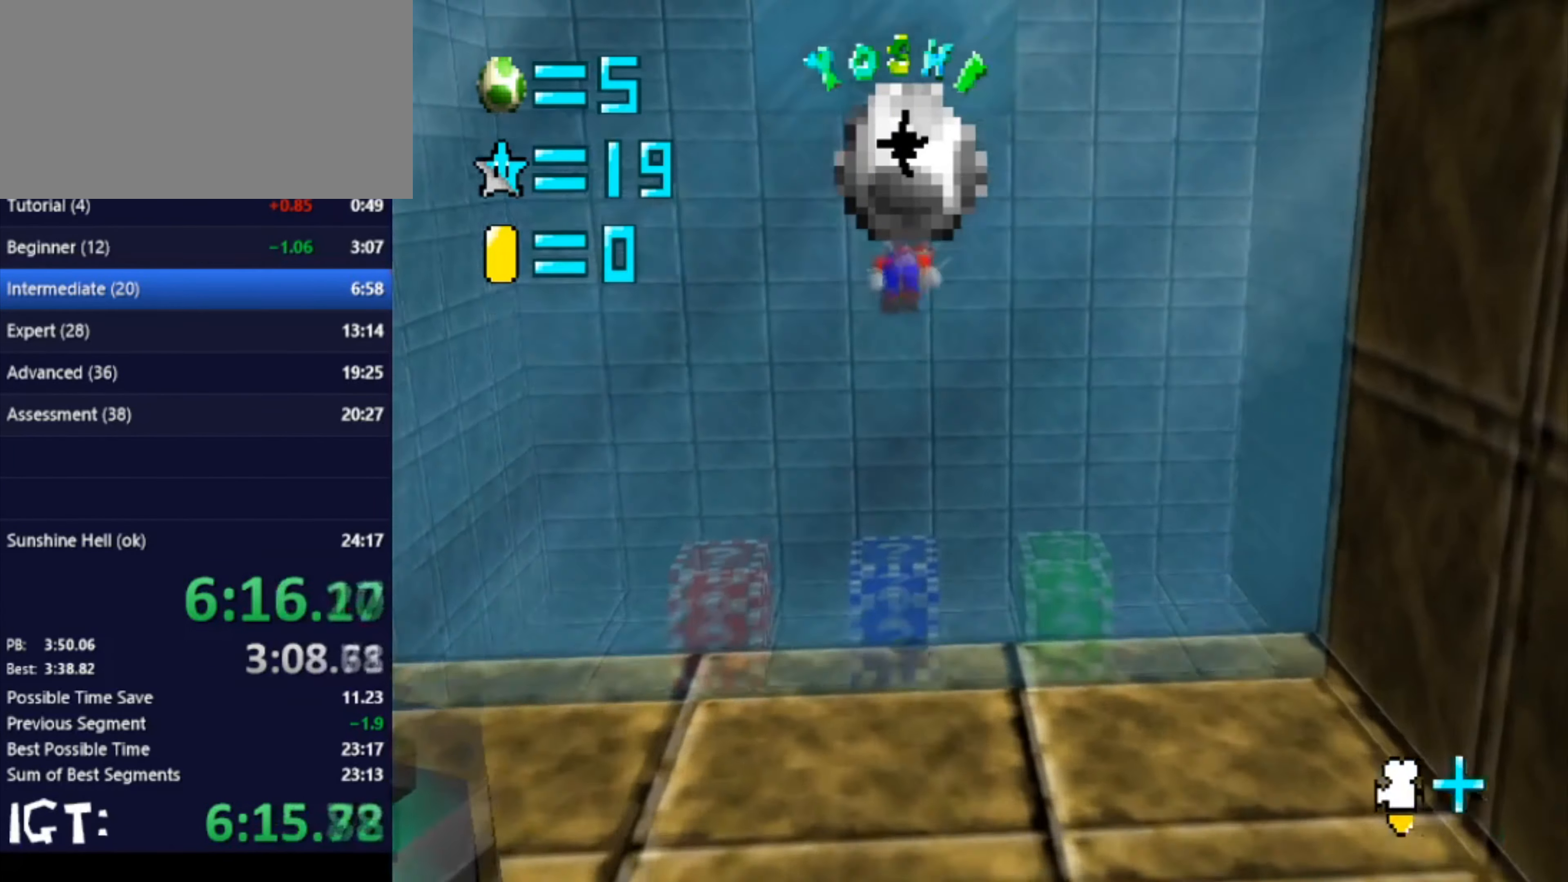
{"buttons": [], "left_stick": "up-left", "events": []}
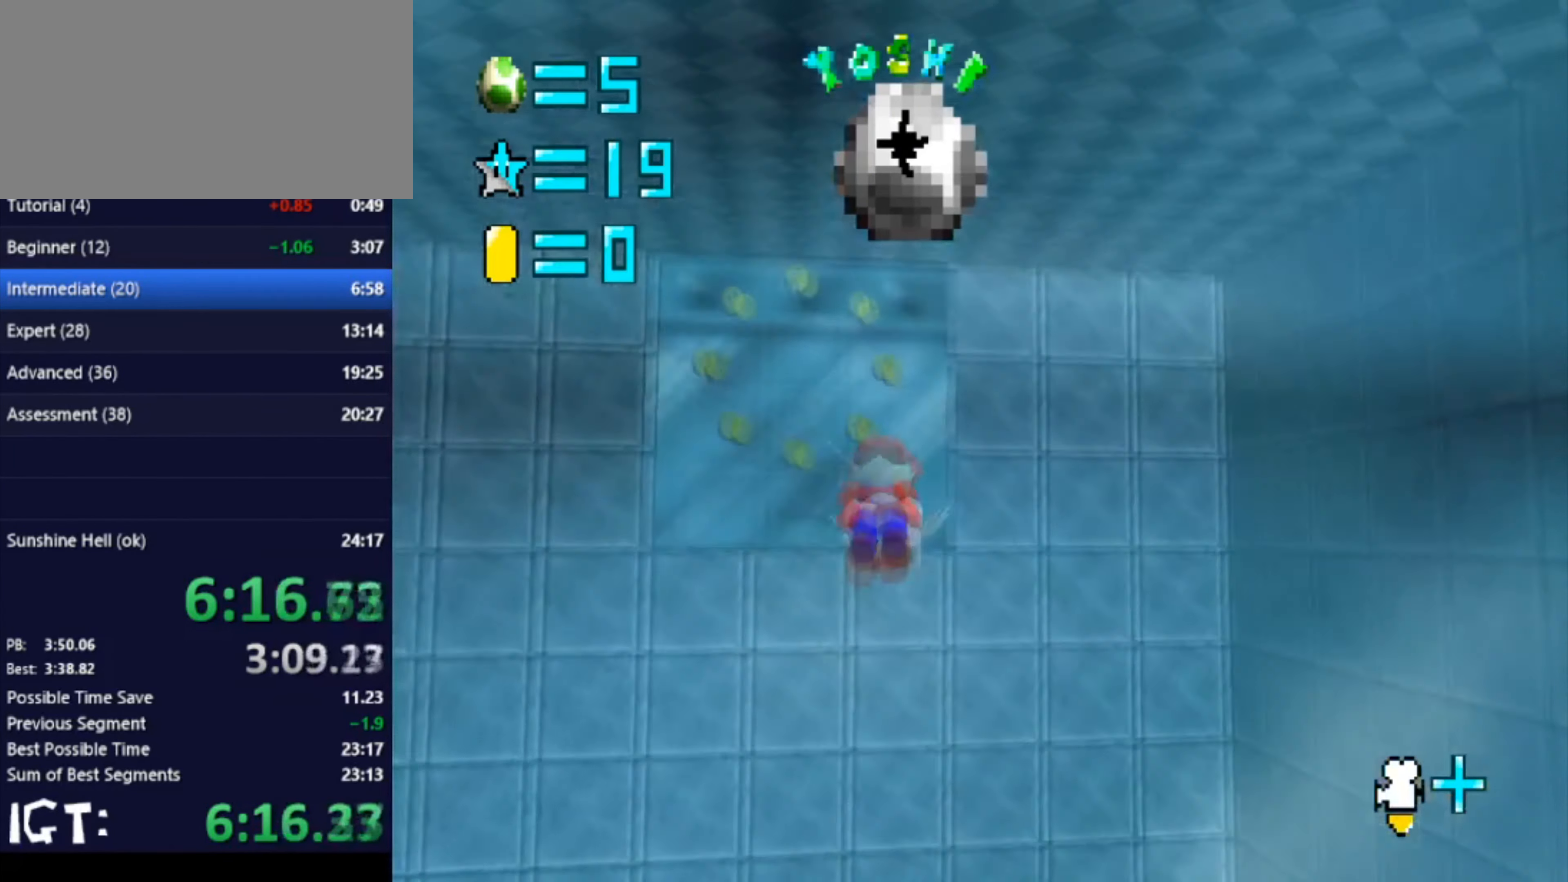
{"buttons": [], "left_stick": "center", "events": [[501, "left_stick", "center"]]}
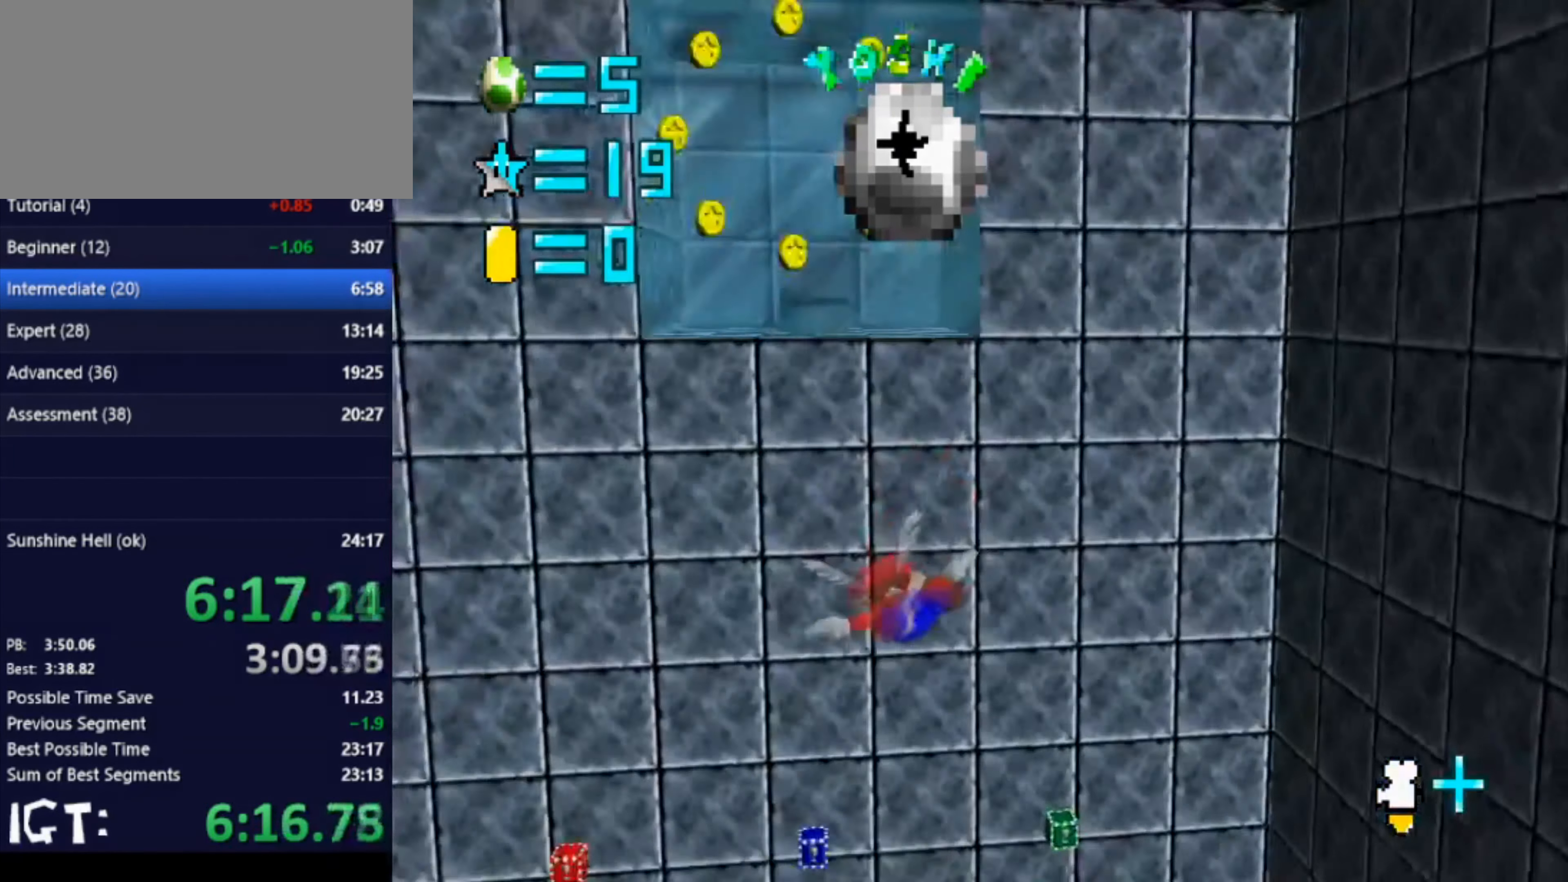
{"buttons": [], "left_stick": "down", "events": [[467, "left_stick", "down"]]}
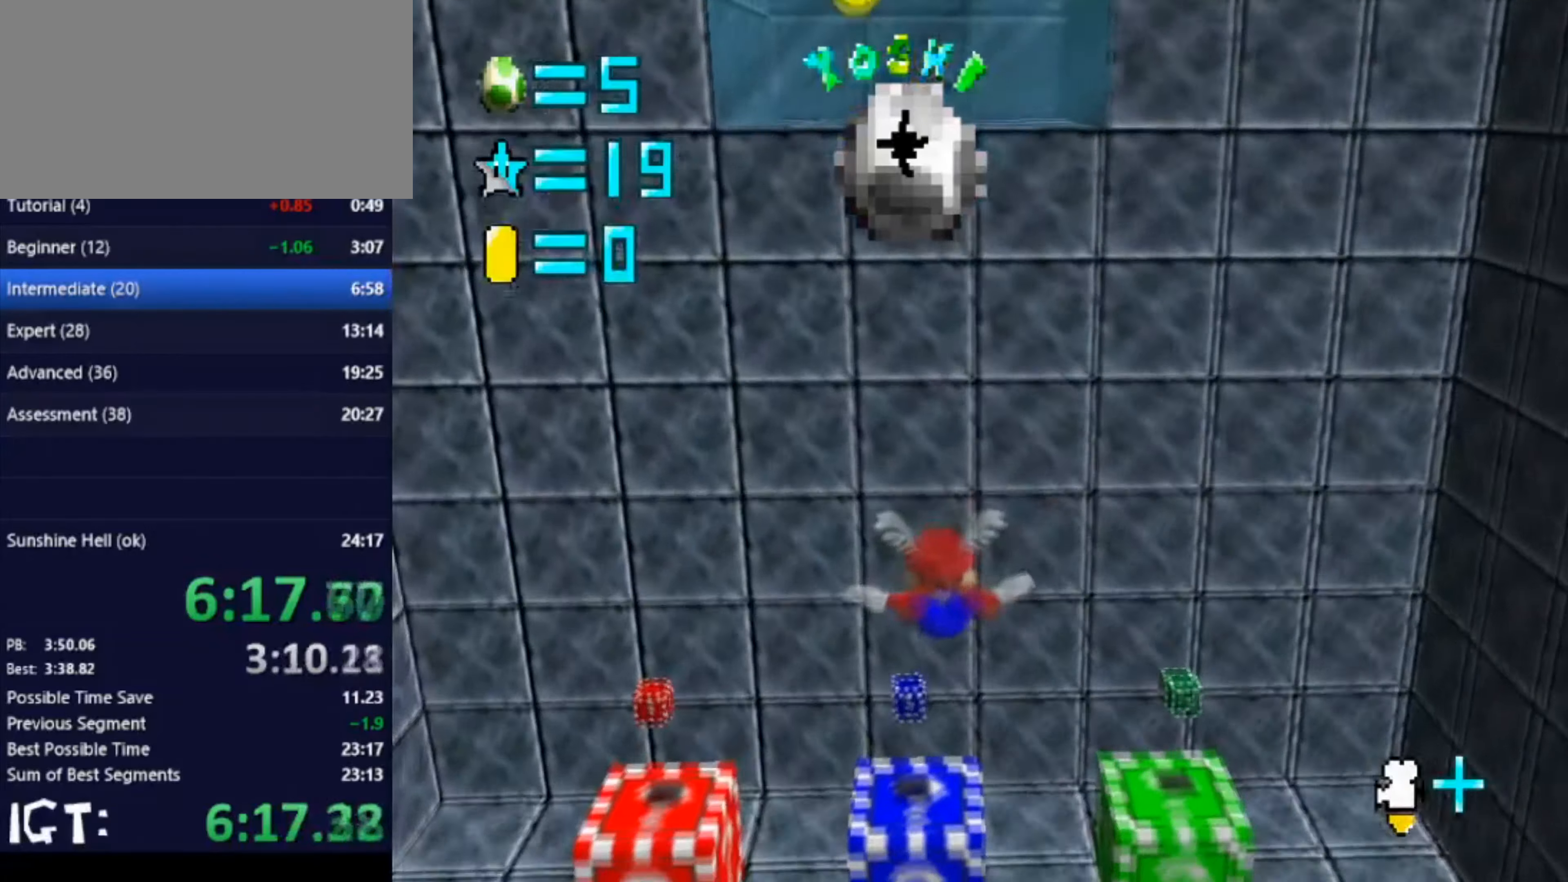
{"buttons": [], "left_stick": "center", "events": [[167, "left_stick", "center"]]}
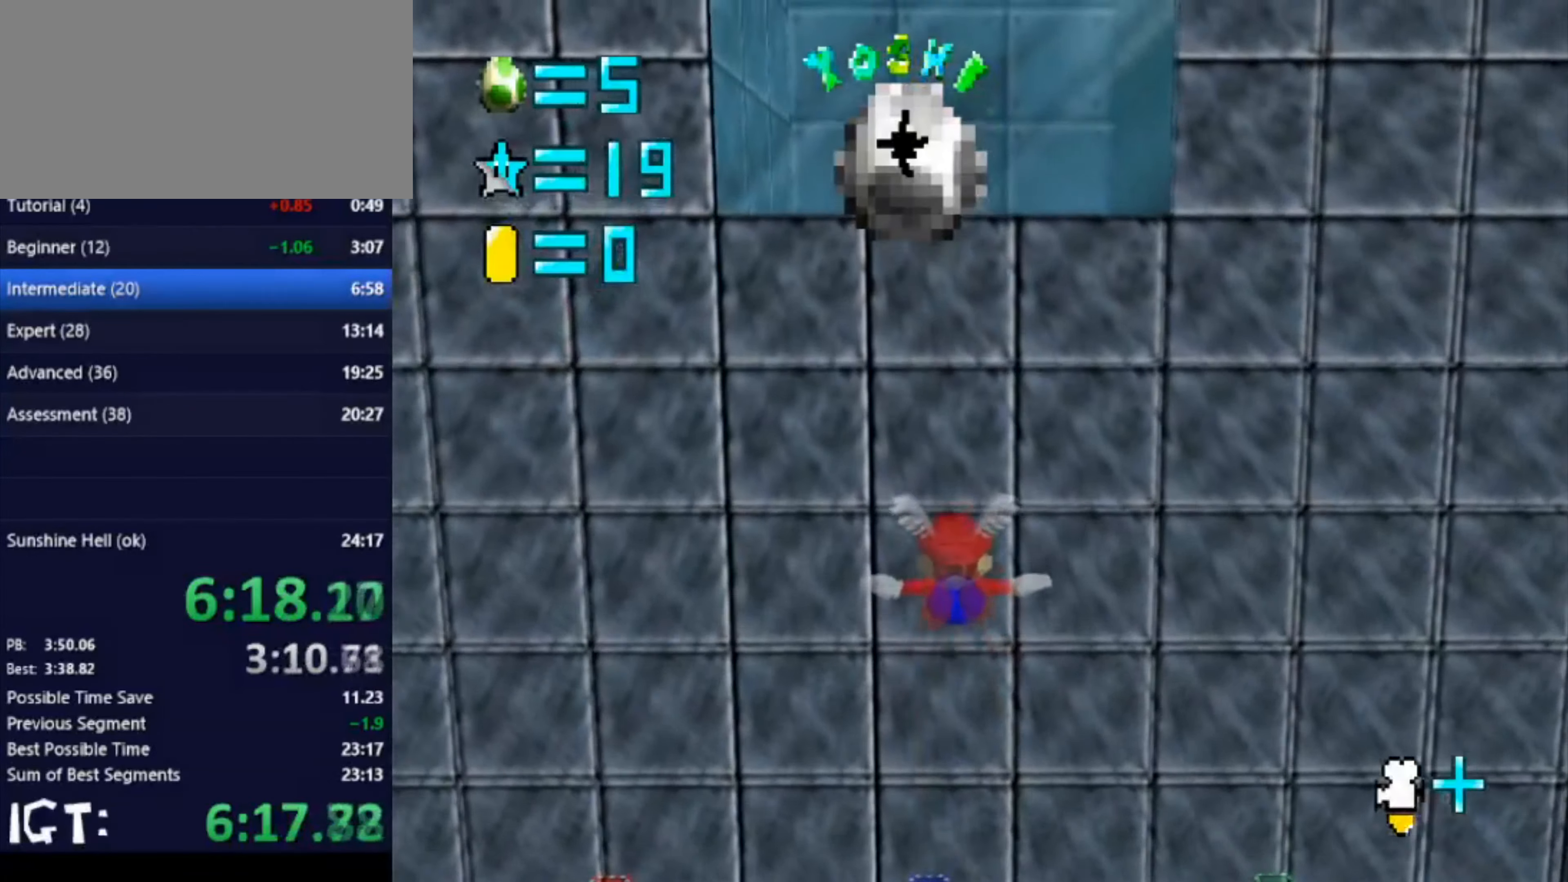
{"buttons": [], "left_stick": "center", "events": [[33, "left_stick", "up"], [133, "left_stick", "center"]]}
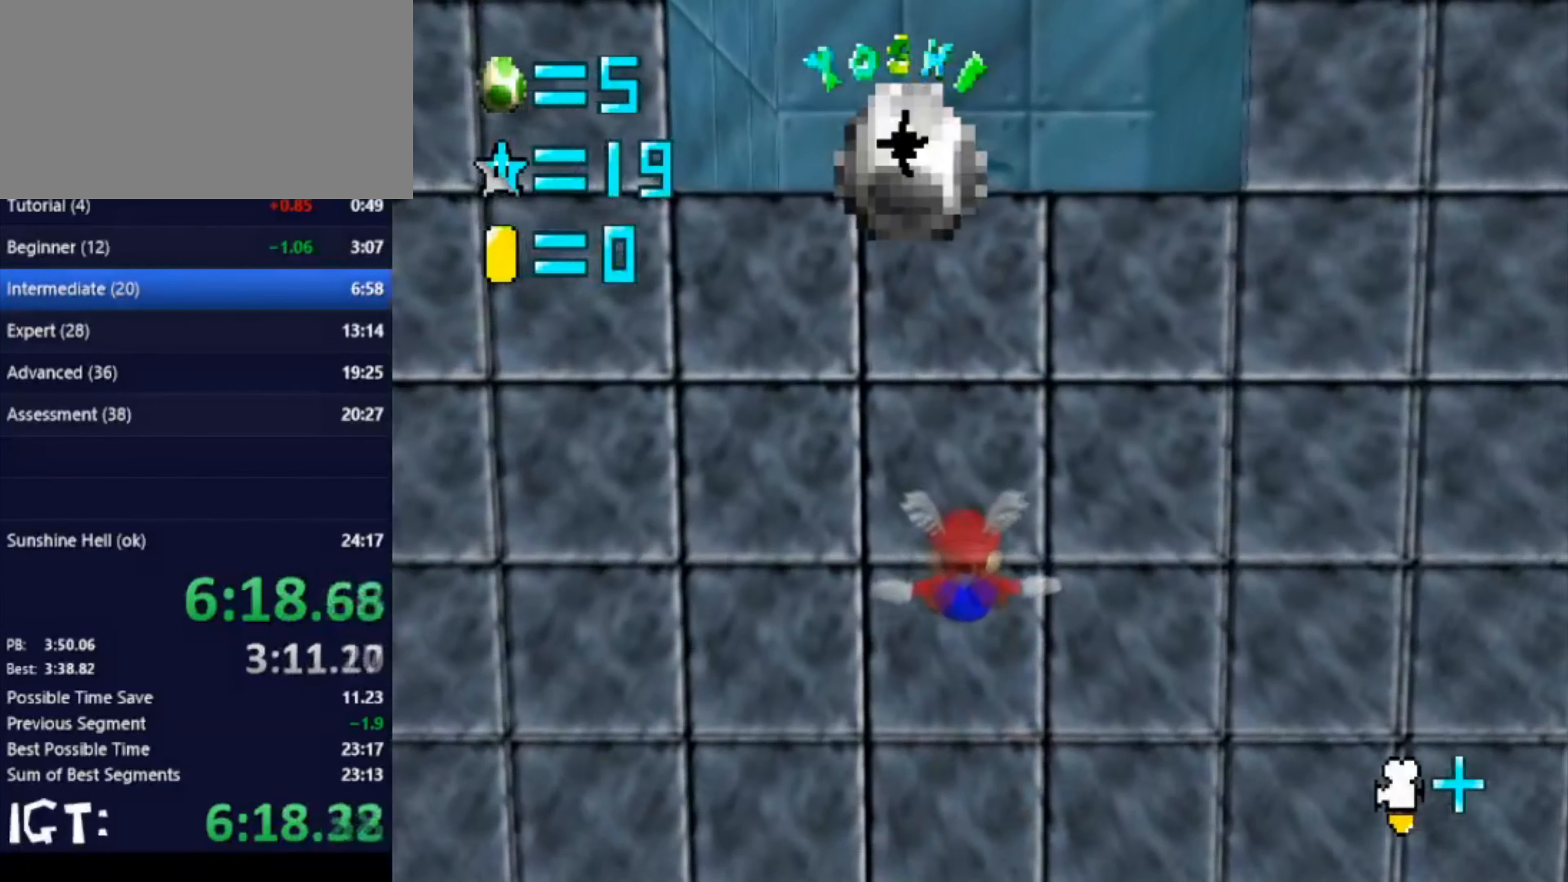
{"buttons": [], "left_stick": "center", "events": [[134, "left_stick", "up"], [301, "left_stick", "center"]]}
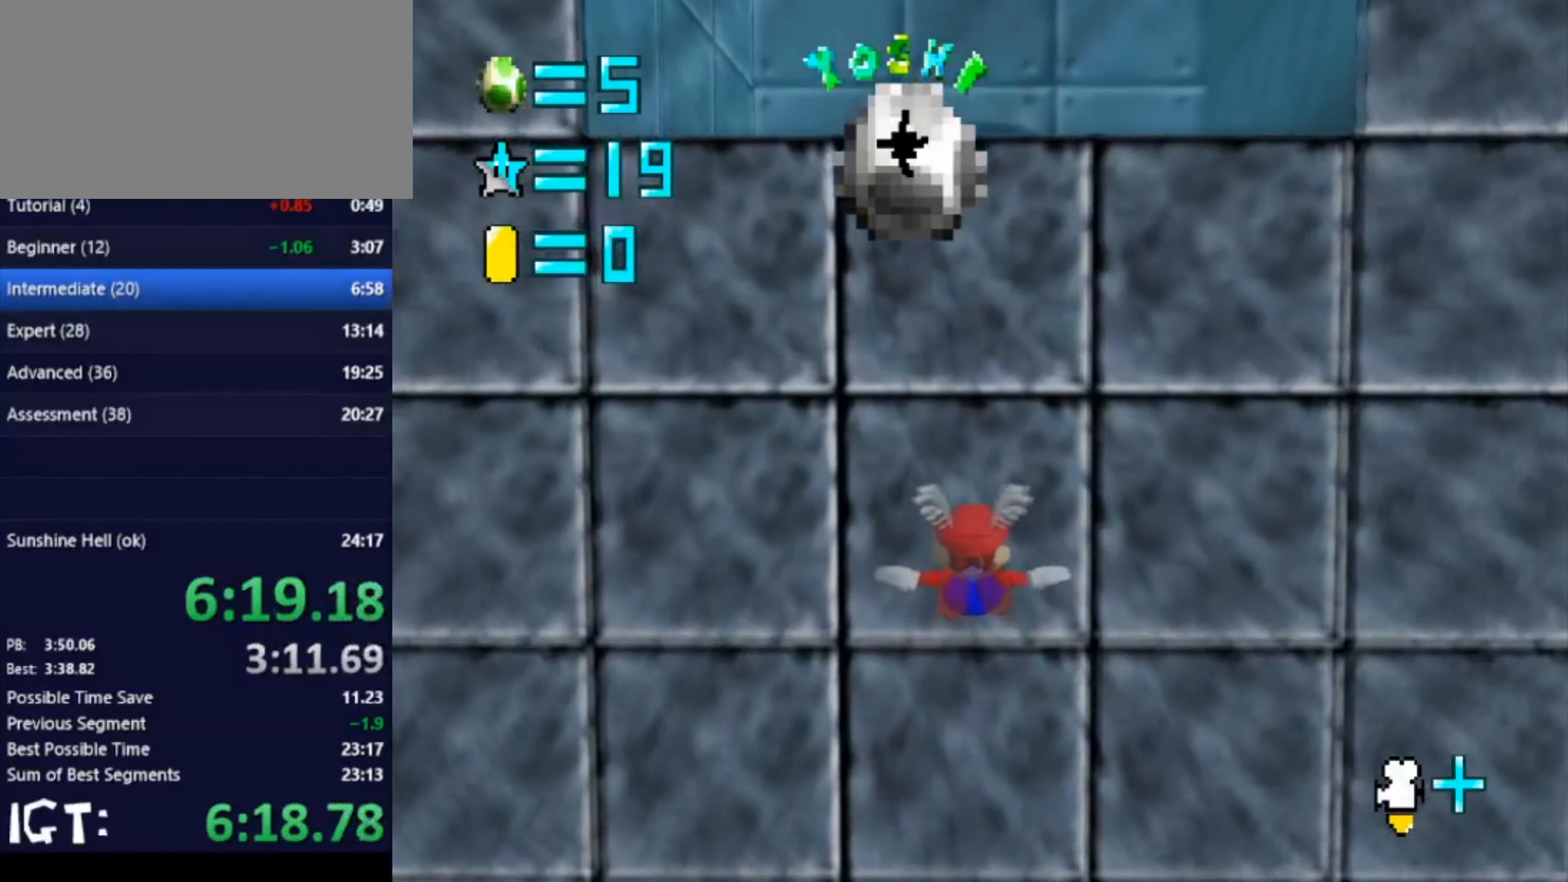
{"buttons": [], "left_stick": "center", "events": [[67, "left_stick", "up"], [367, "left_stick", "center"]]}
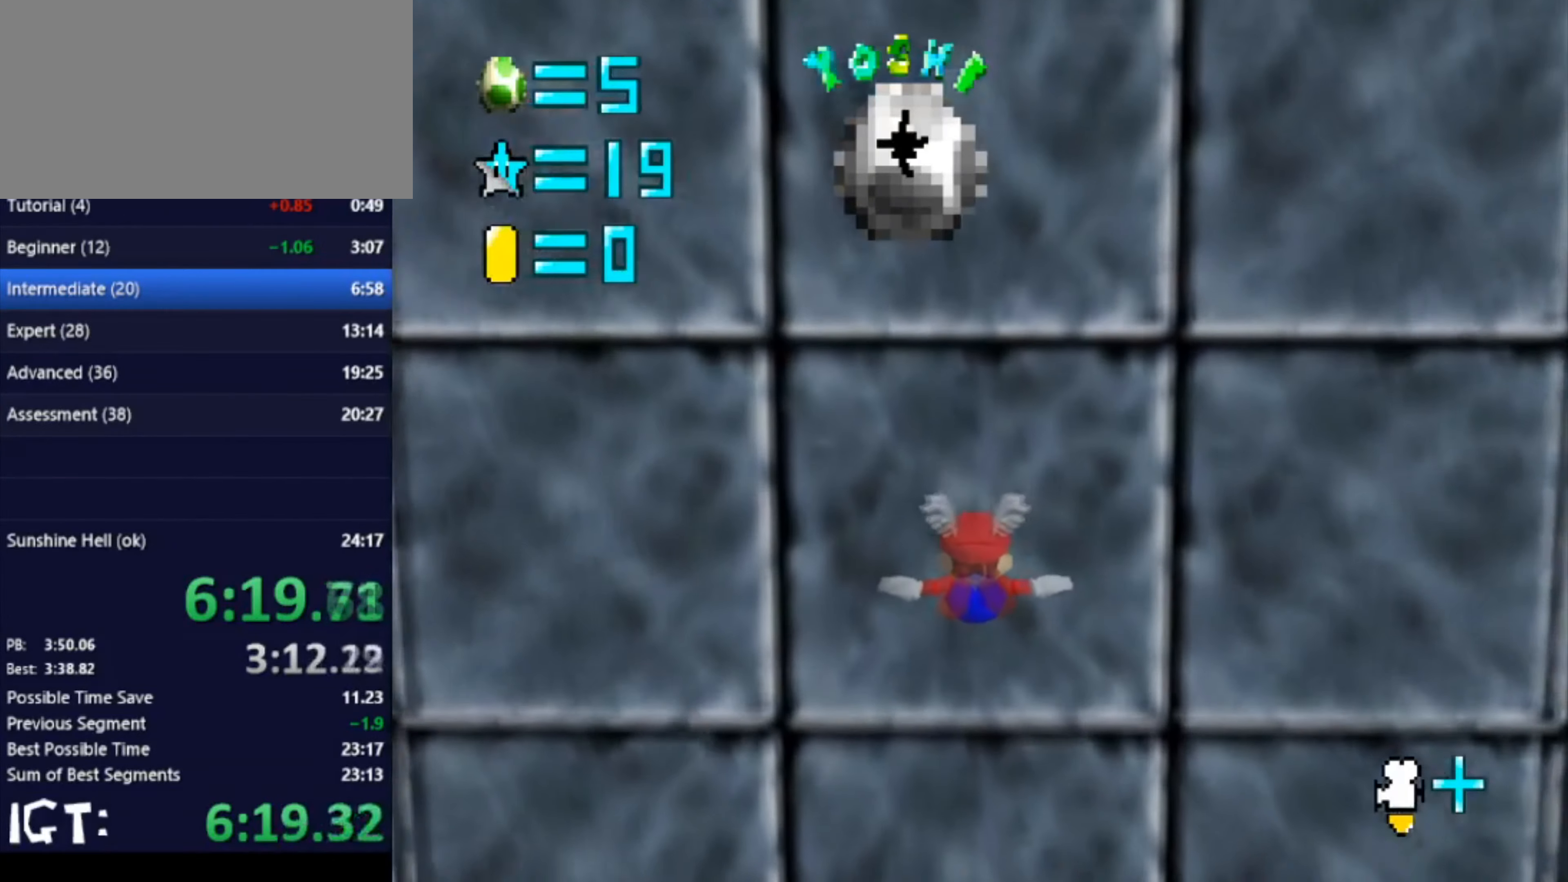
{"buttons": [], "left_stick": "center", "events": [[134, "left_stick", "right"], [301, "left_stick", "up"], [401, "left_stick", "center"]]}
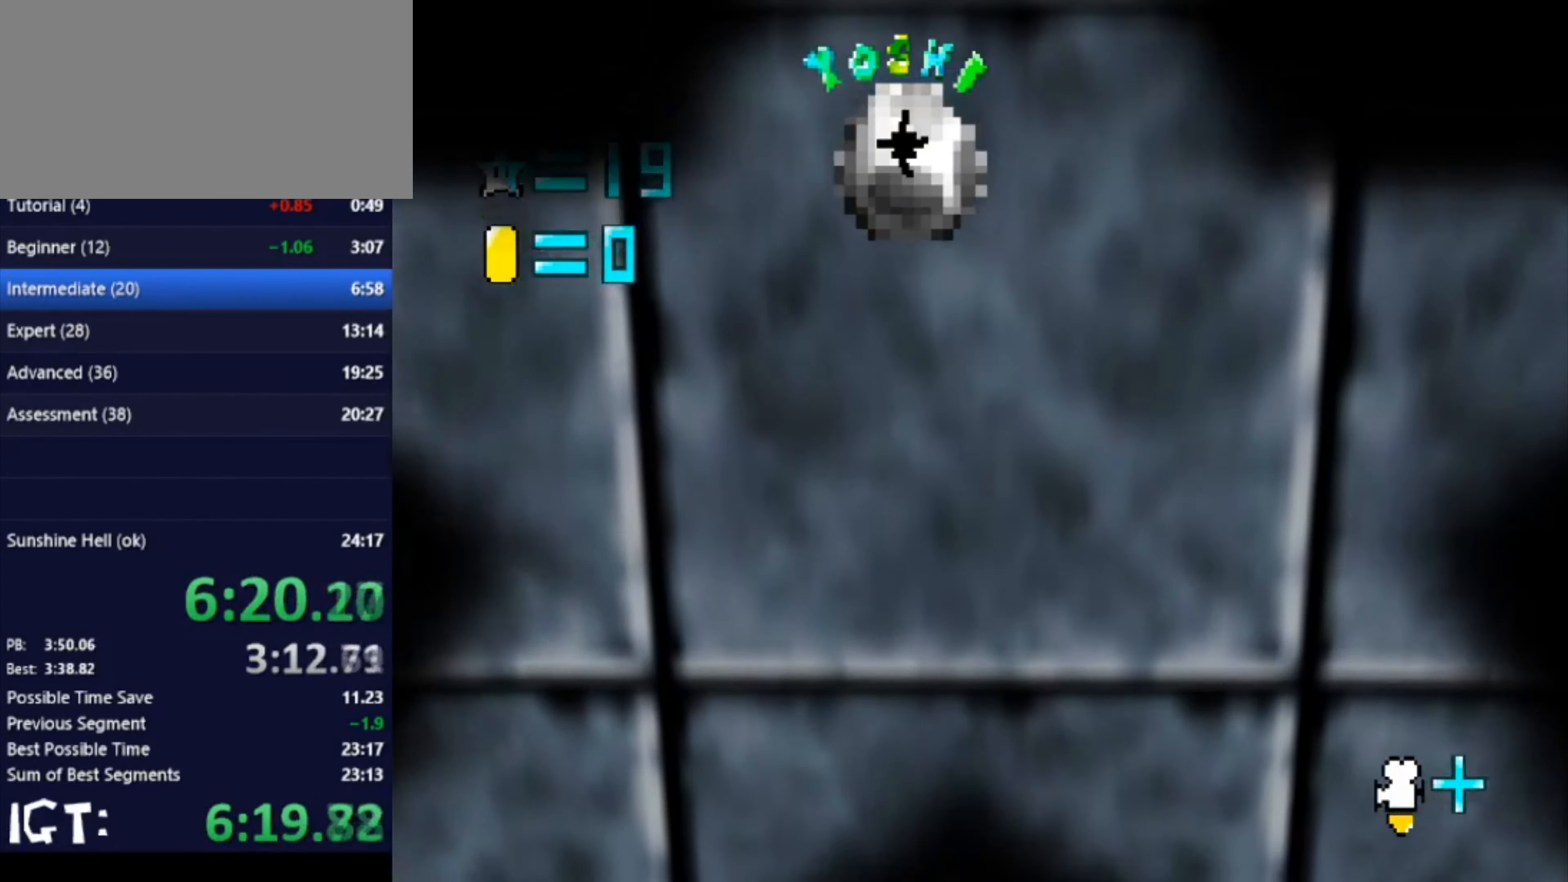
{"buttons": [], "left_stick": "center", "events": []}
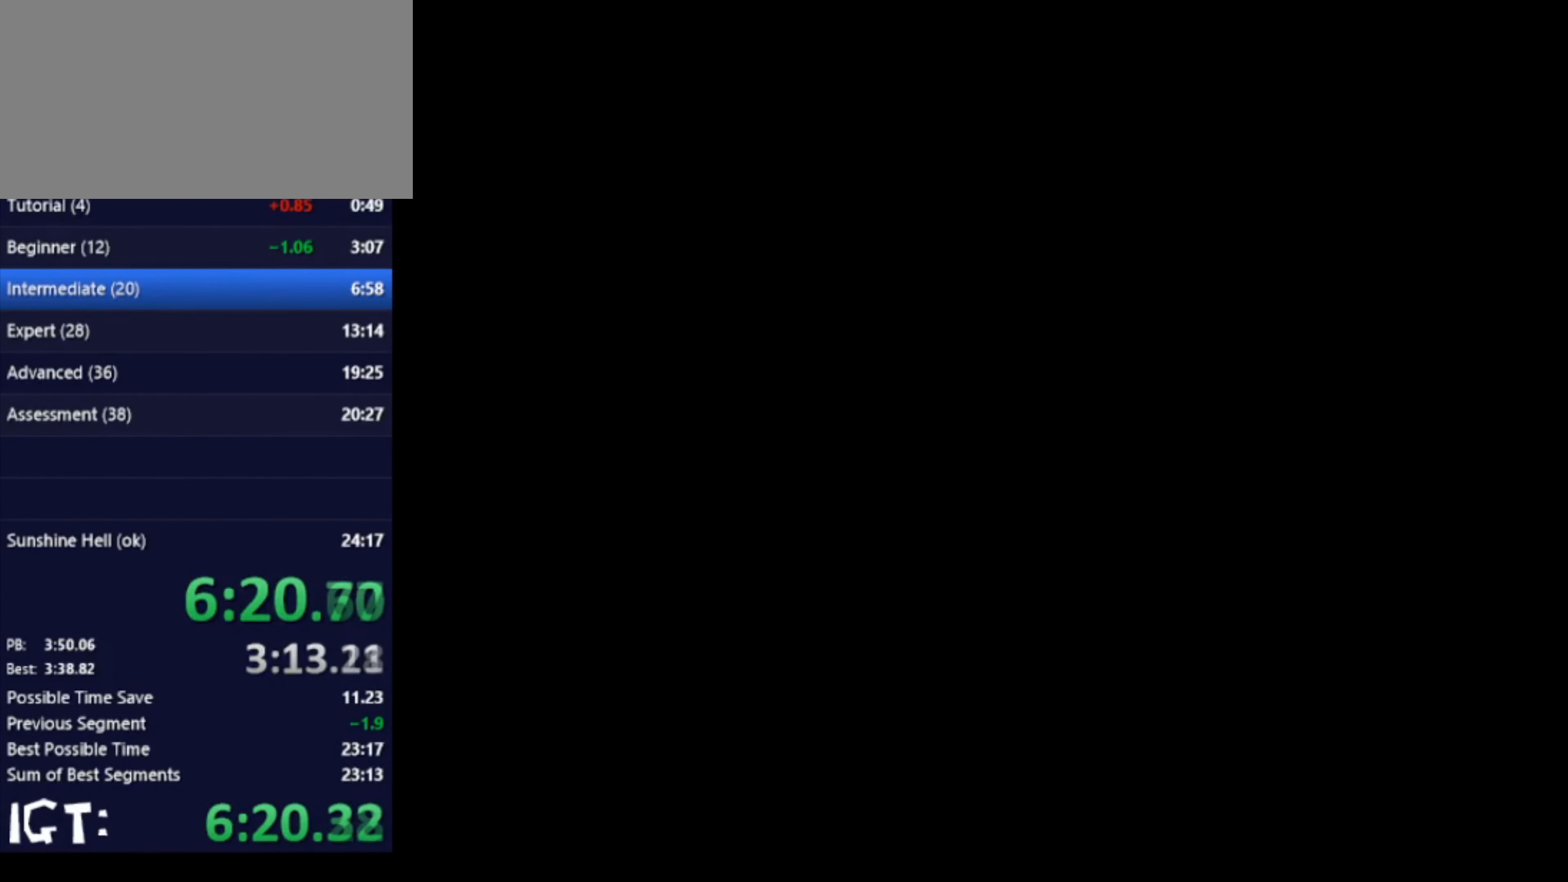
{"buttons": [], "left_stick": "up", "events": [[301, "C_DOWN", "down"], [301, "left_stick", "up"], [468, "C_DOWN", "up"]]}
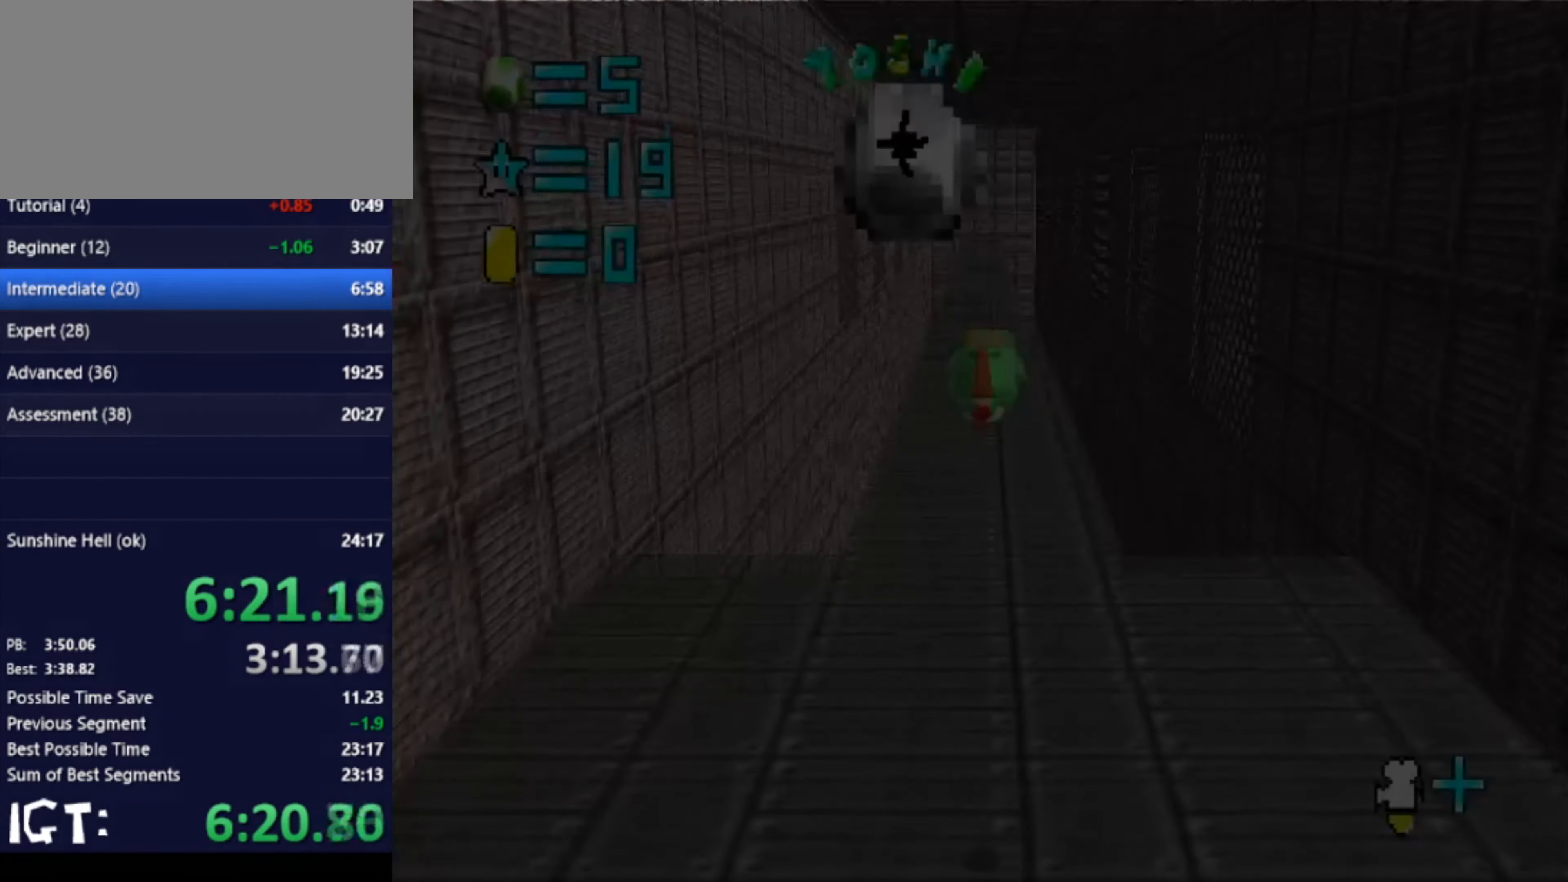
{"buttons": [], "left_stick": "up", "events": []}
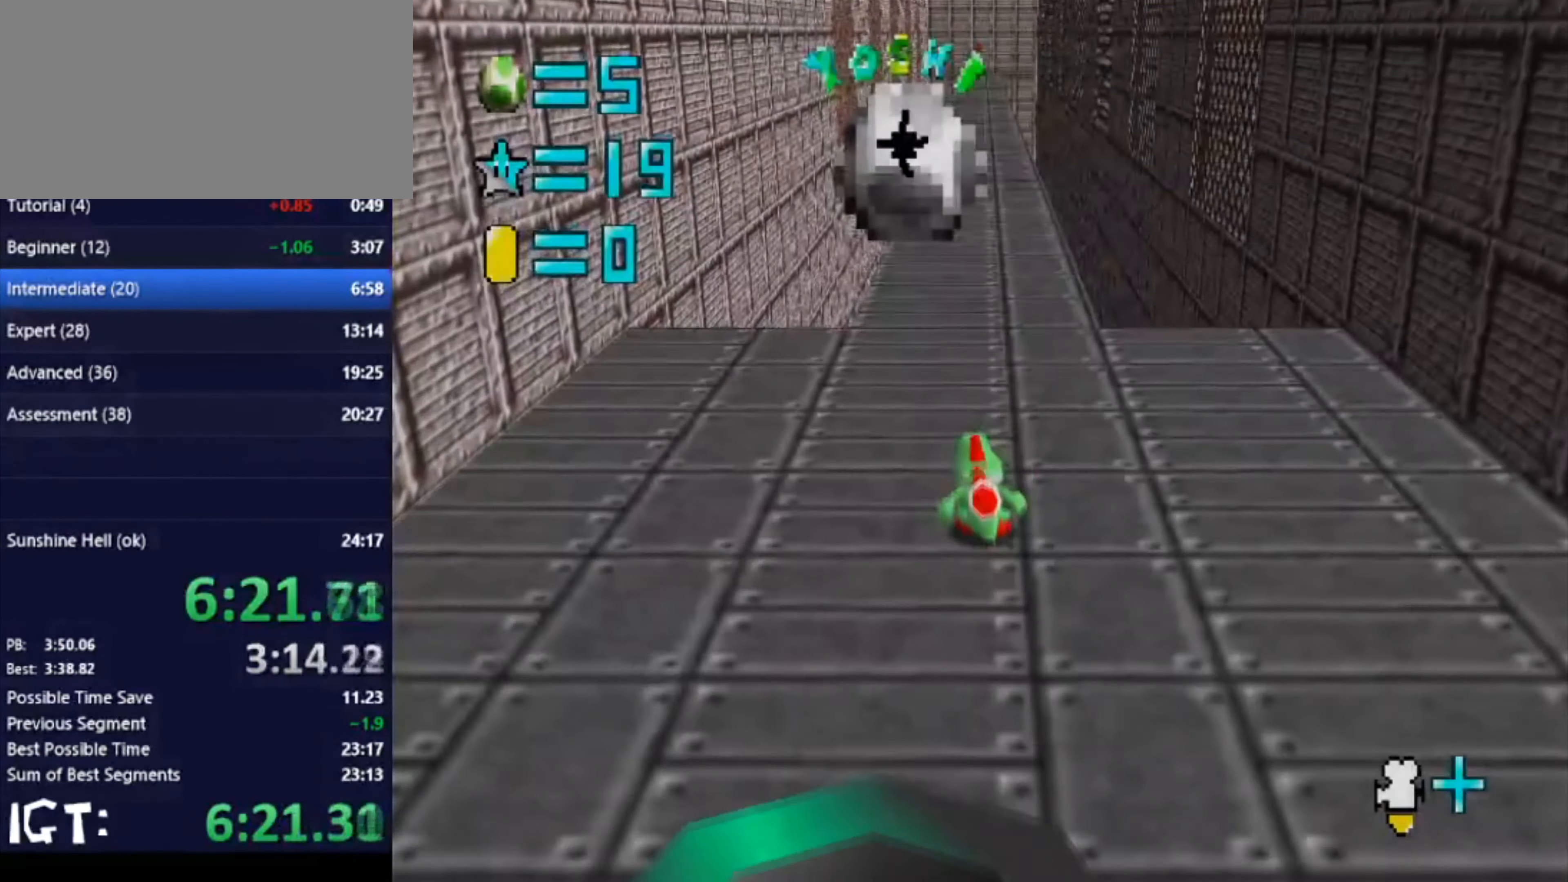
{"buttons": [], "left_stick": "up", "events": []}
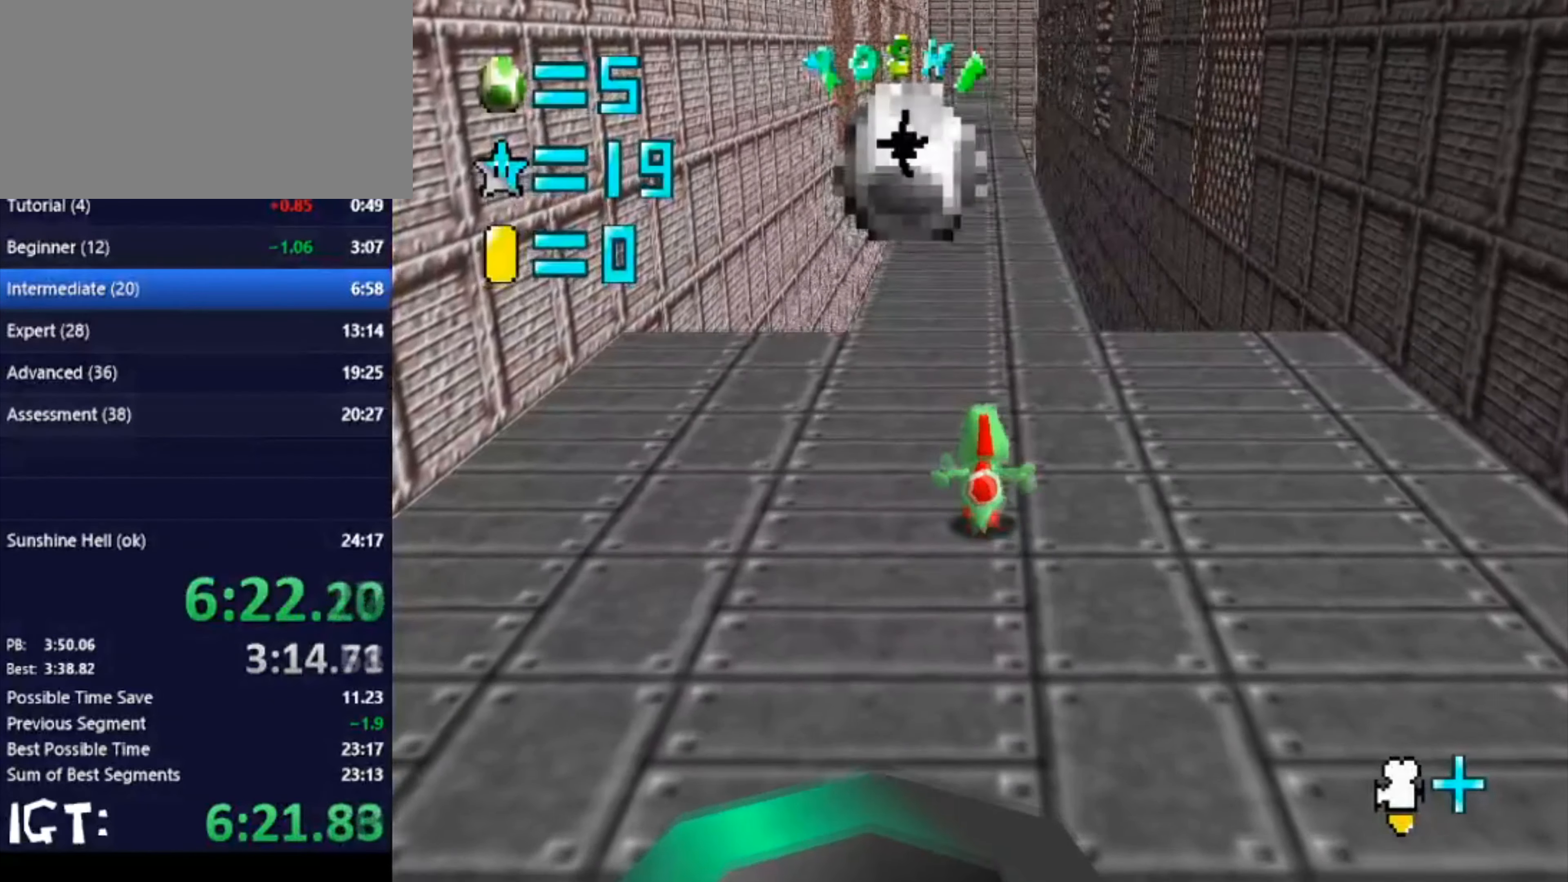
{"buttons": [], "left_stick": "up", "events": []}